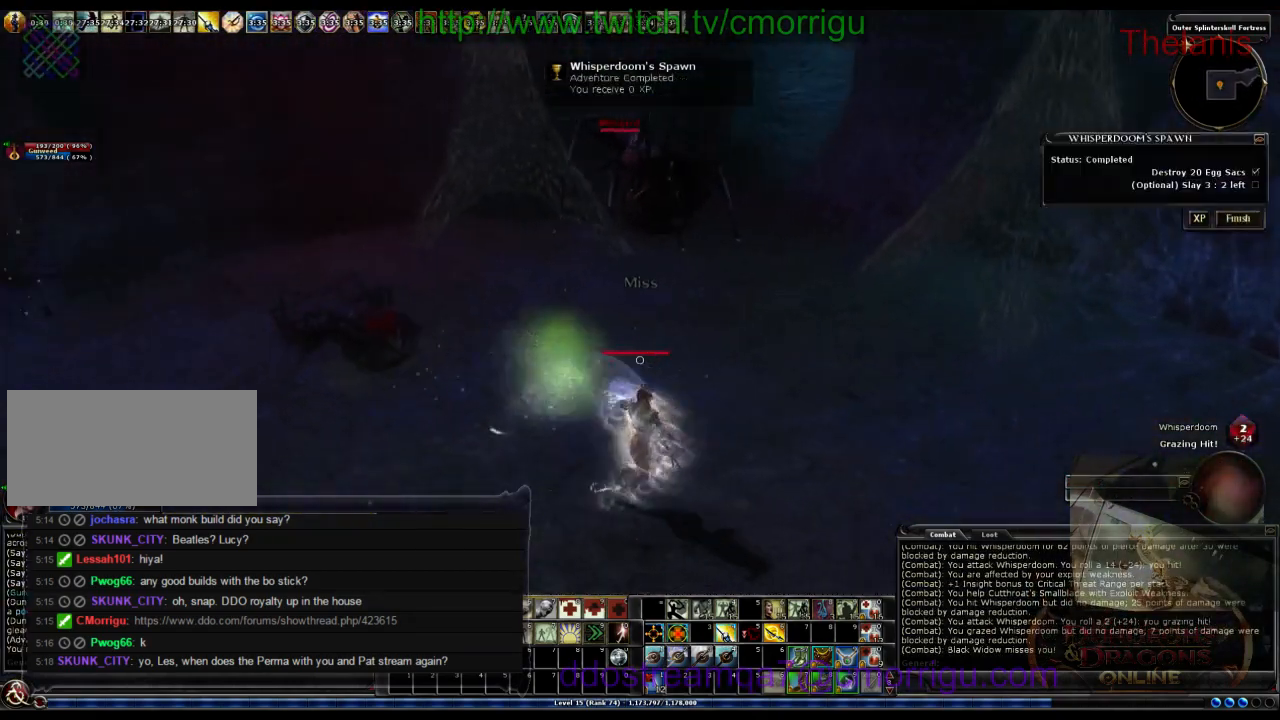
Gameplay with keyboard; each line is a JSON object with the keys held at the frame after it. "events" lists presses ("down") and releases ("up") of ".", "/", "0", "1", "2", "3", "4", "5", "6", "7", "8", "9", "a", "b", "backslash", "backspace", "c", "caps_lock", "comma", "ctrl_l", "ctrl_r", "d", "e", "equals", "escape", "f", "f1", "f10", "f11", "f12", "f2", "f3", "f4", "f5", "f6", "f7", "f8", "f9", "g", "h", "i", "j", "k", "l", "lbracket", "m", "minus", "n", "o", "p", "q", "quote", "r", "rbracket", "return", "s", "semicolon", "shift_l", "shift_r", "space", "t", "tab", "tilde", "u", "v", "w", "x", "y" and "z" between this image and that frame as [ms after this image, input, new state], when the widget could be followed in between. No other keys are recorded. Mouse input is not recorded.
{"keys": ["d", "w"], "events": [[267, "w", "down"], [300, "d", "down"]]}
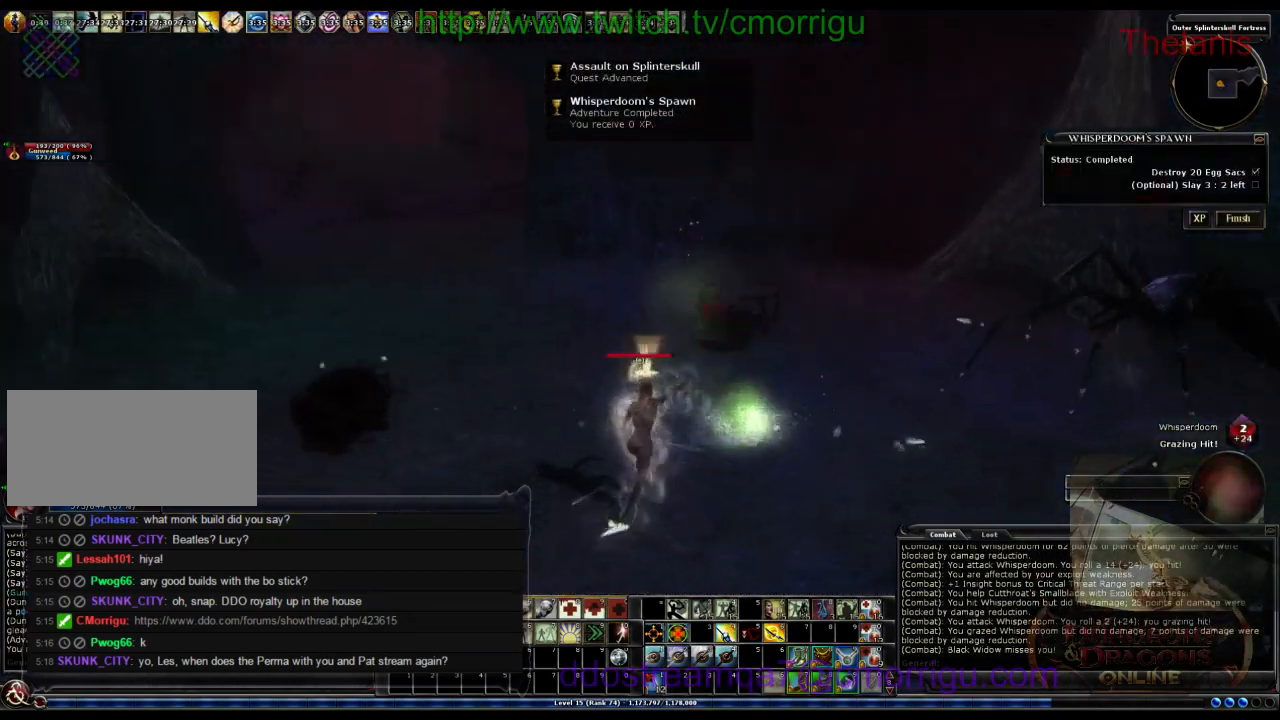
{"keys": ["w"], "events": [[67, "d", "up"]]}
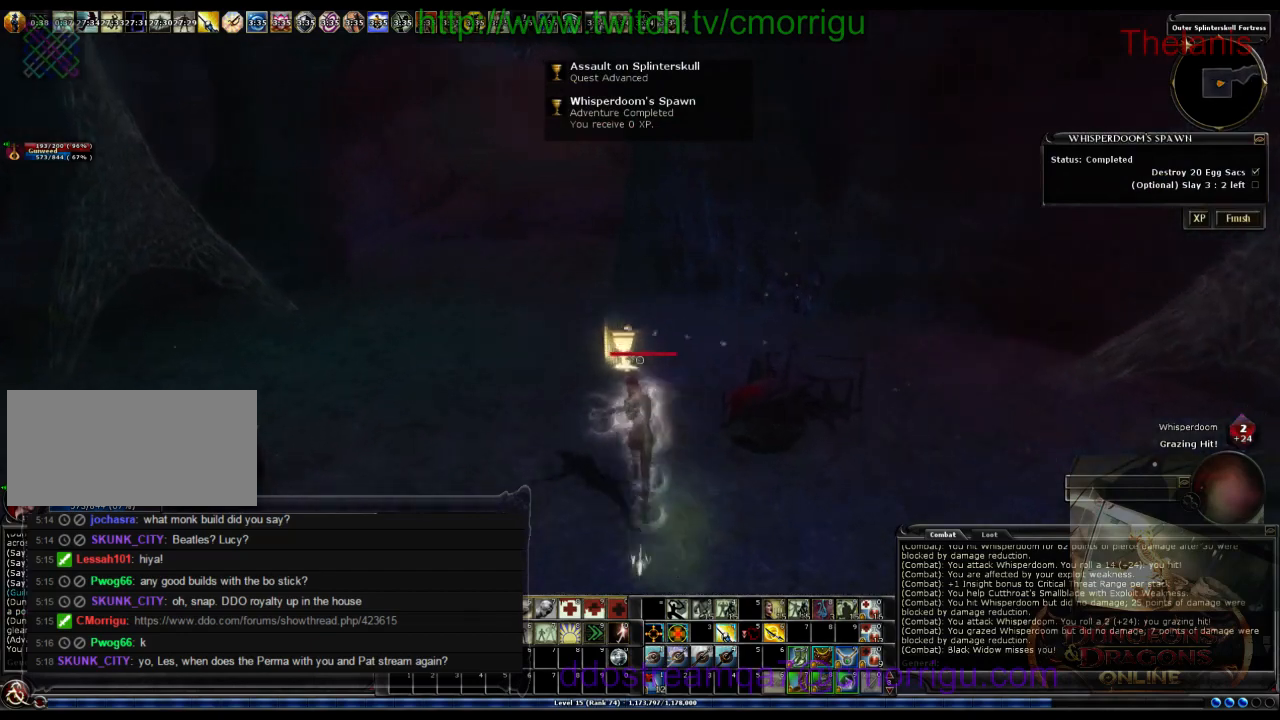
{"keys": ["a", "w"], "events": [[400, "a", "down"]]}
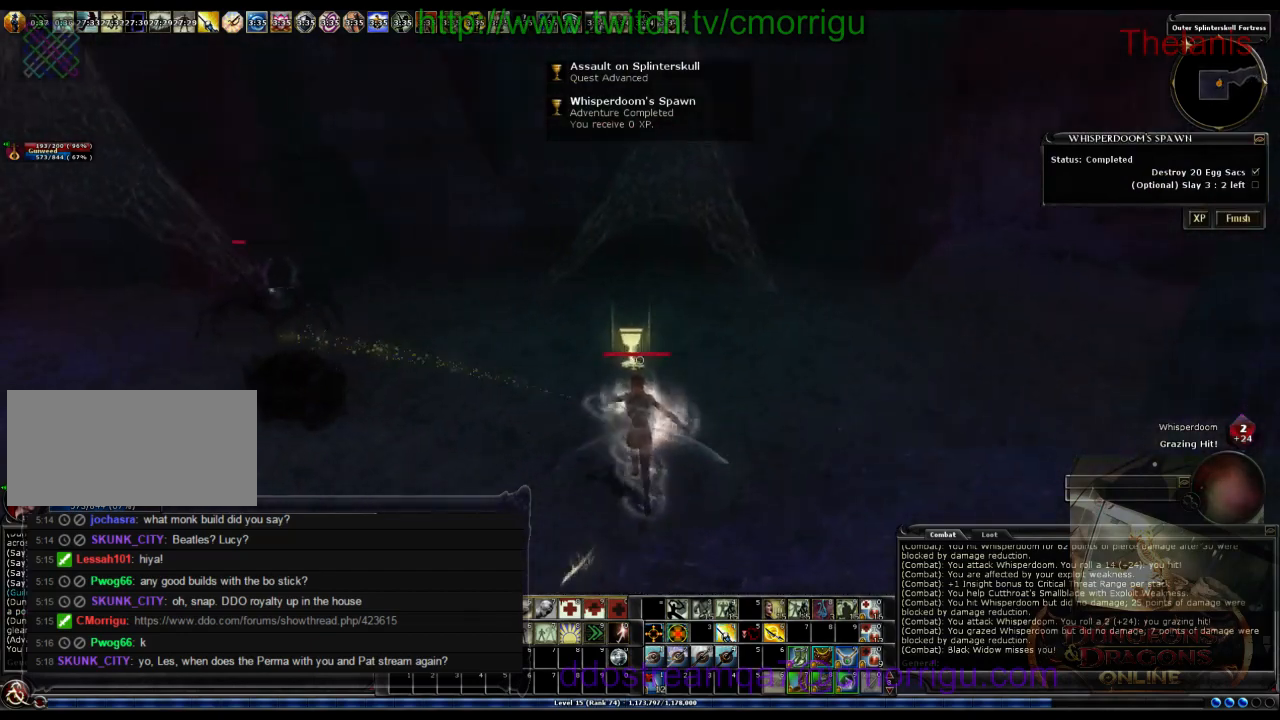
{"keys": ["a", "w"], "events": [[400, "w", "up"], [500, "w", "down"]]}
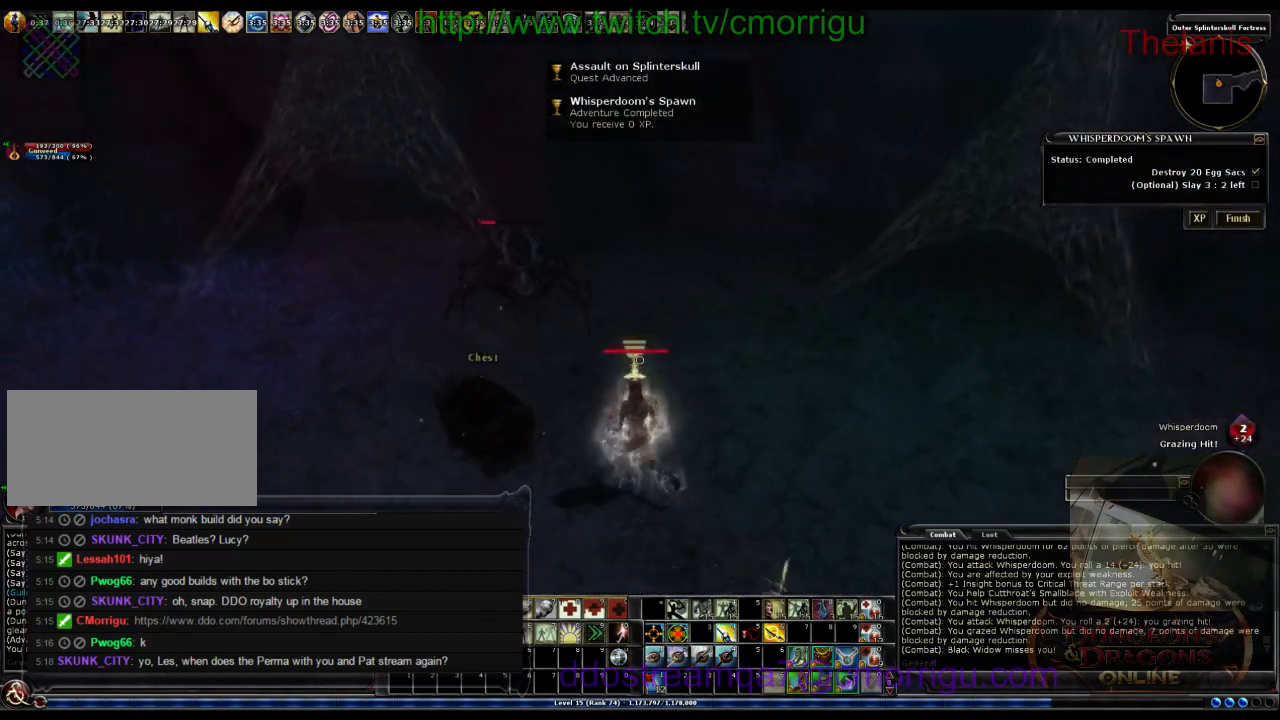
{"keys": ["w"], "events": [[467, "a", "up"]]}
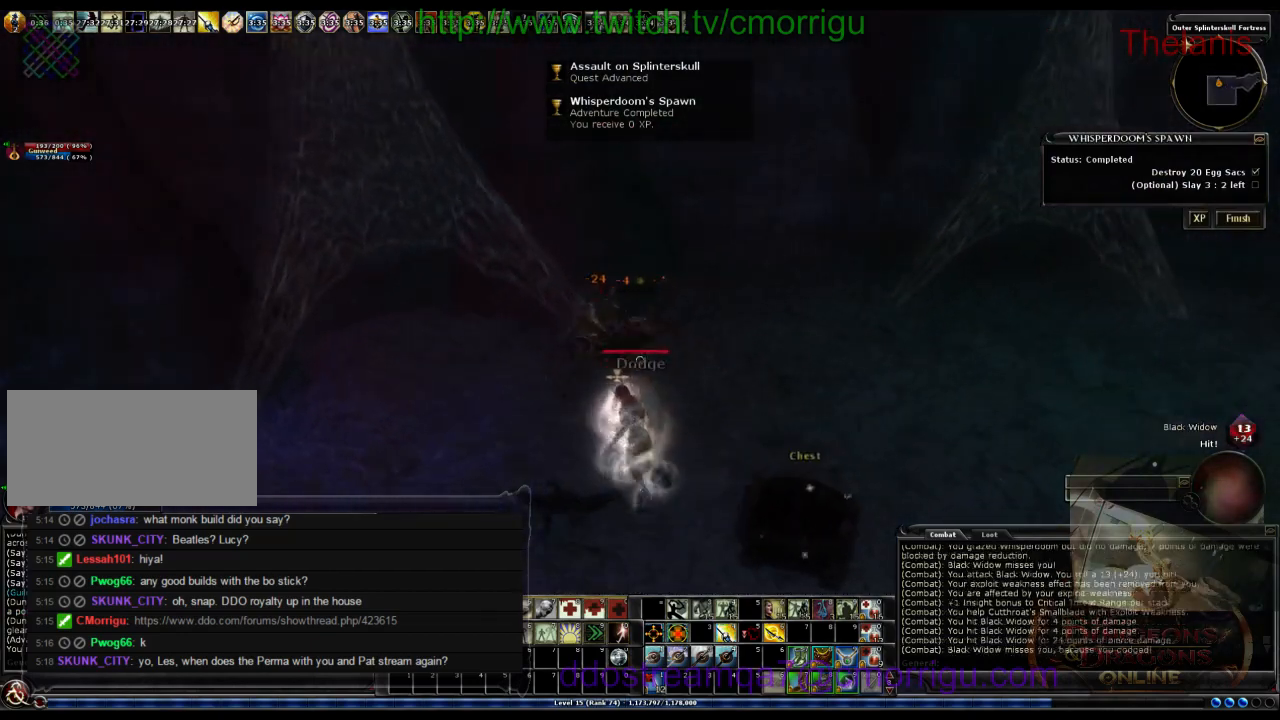
{"keys": ["d", "s"], "events": [[33, "w", "up"], [267, "s", "down"], [467, "d", "down"]]}
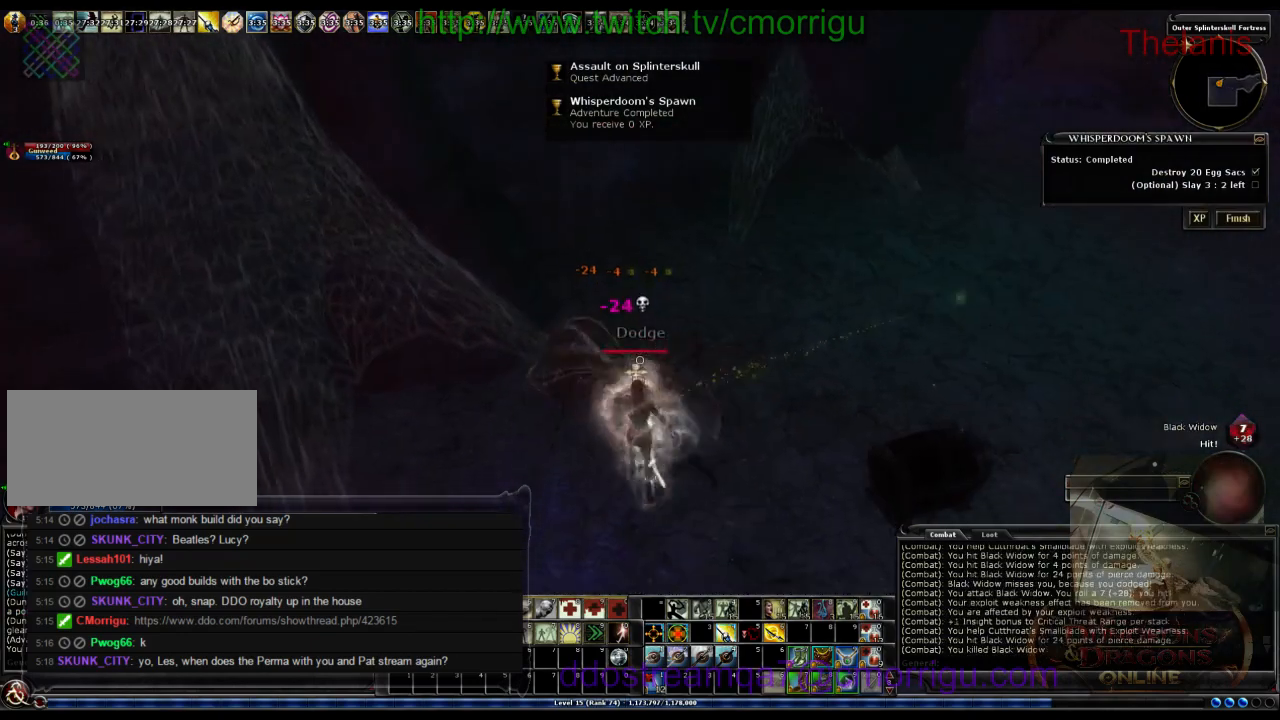
{"keys": [], "events": [[167, "s", "up"], [367, "d", "up"]]}
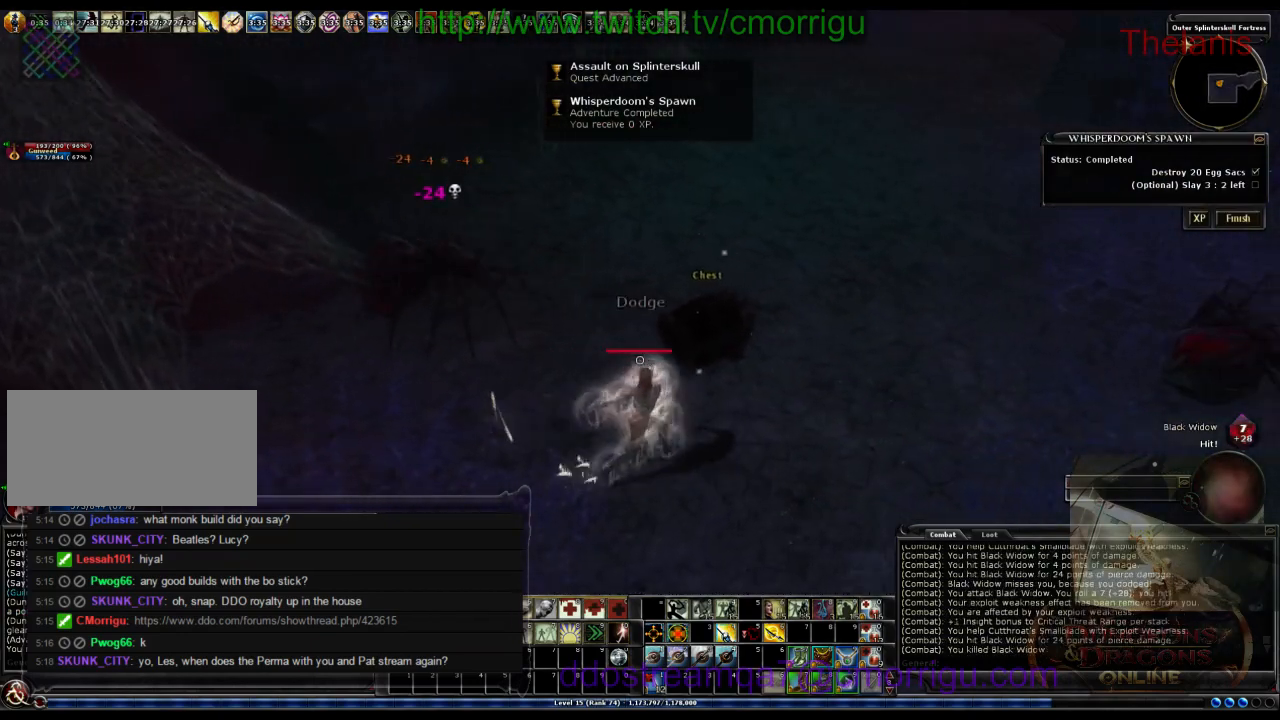
{"keys": [], "events": [[100, "w", "down"], [233, "w", "up"]]}
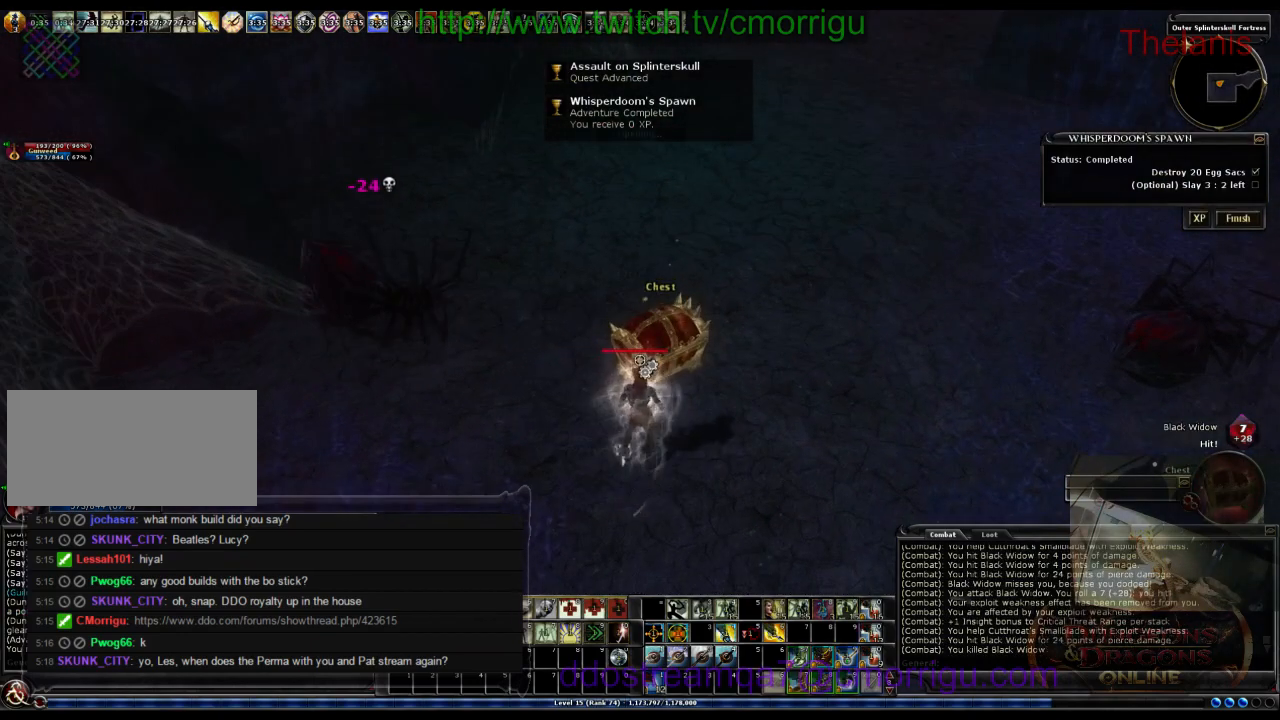
{"keys": [], "events": []}
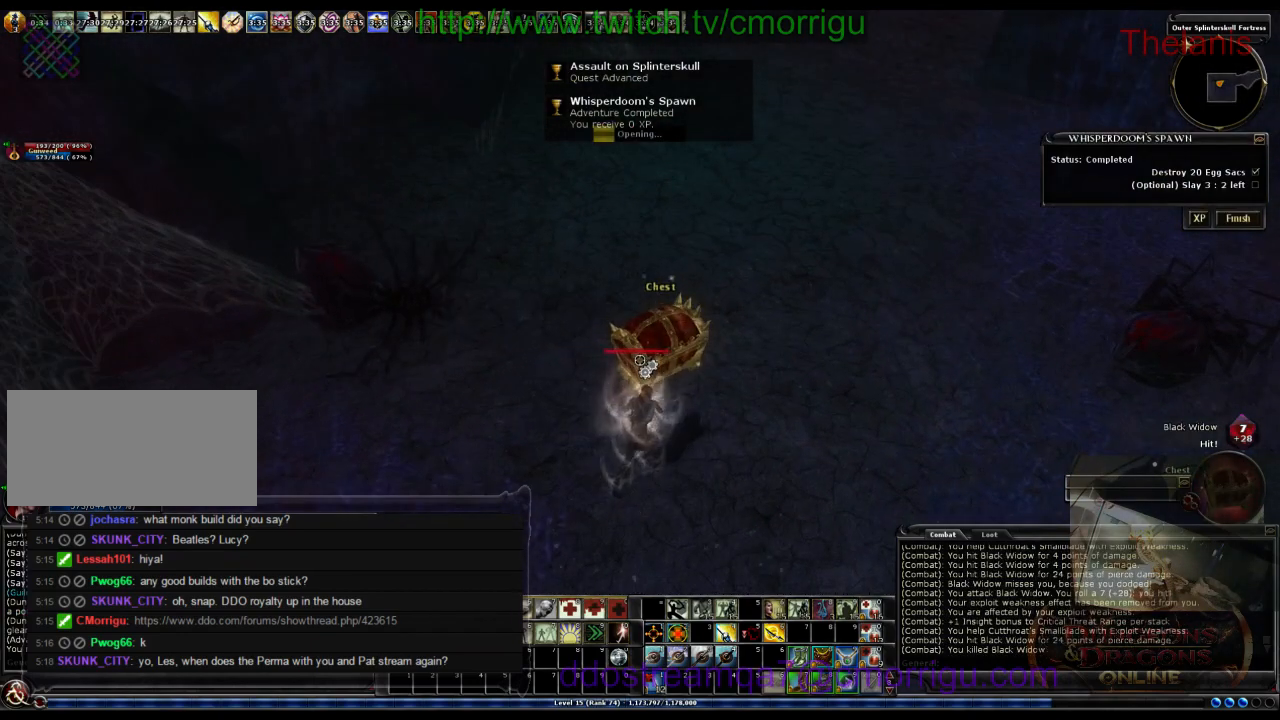
{"keys": [], "events": []}
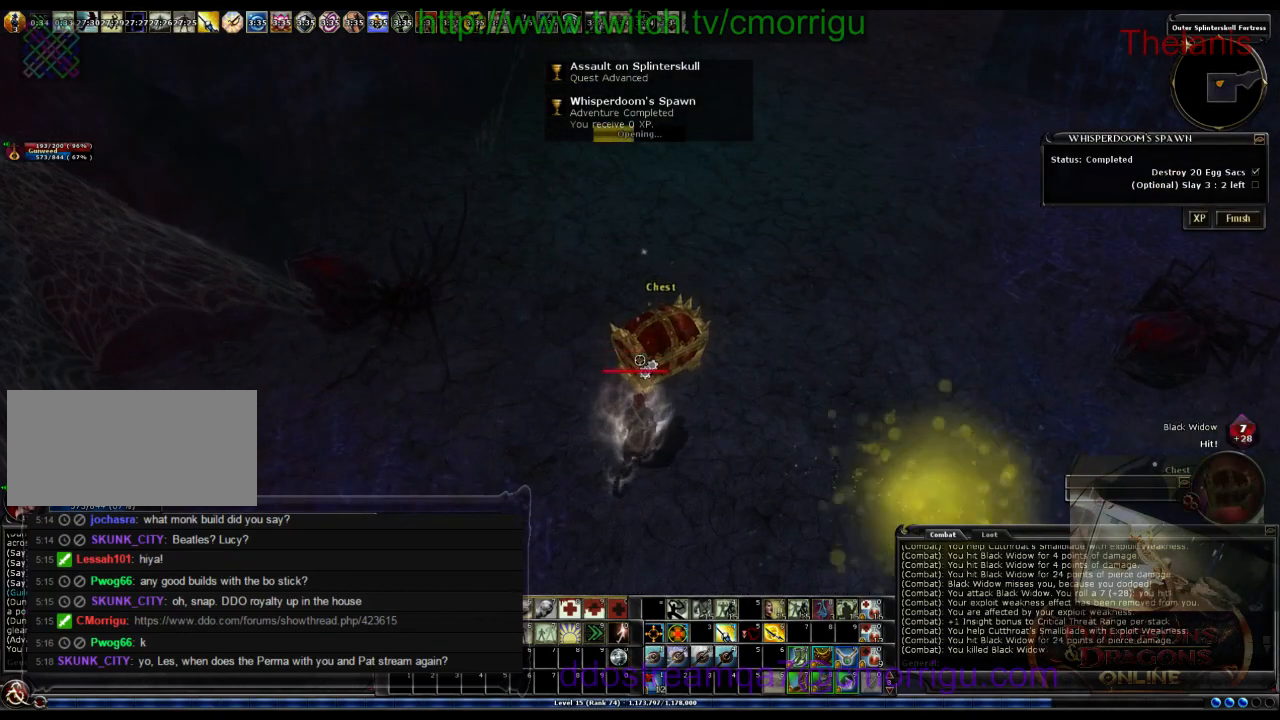
{"keys": [], "events": []}
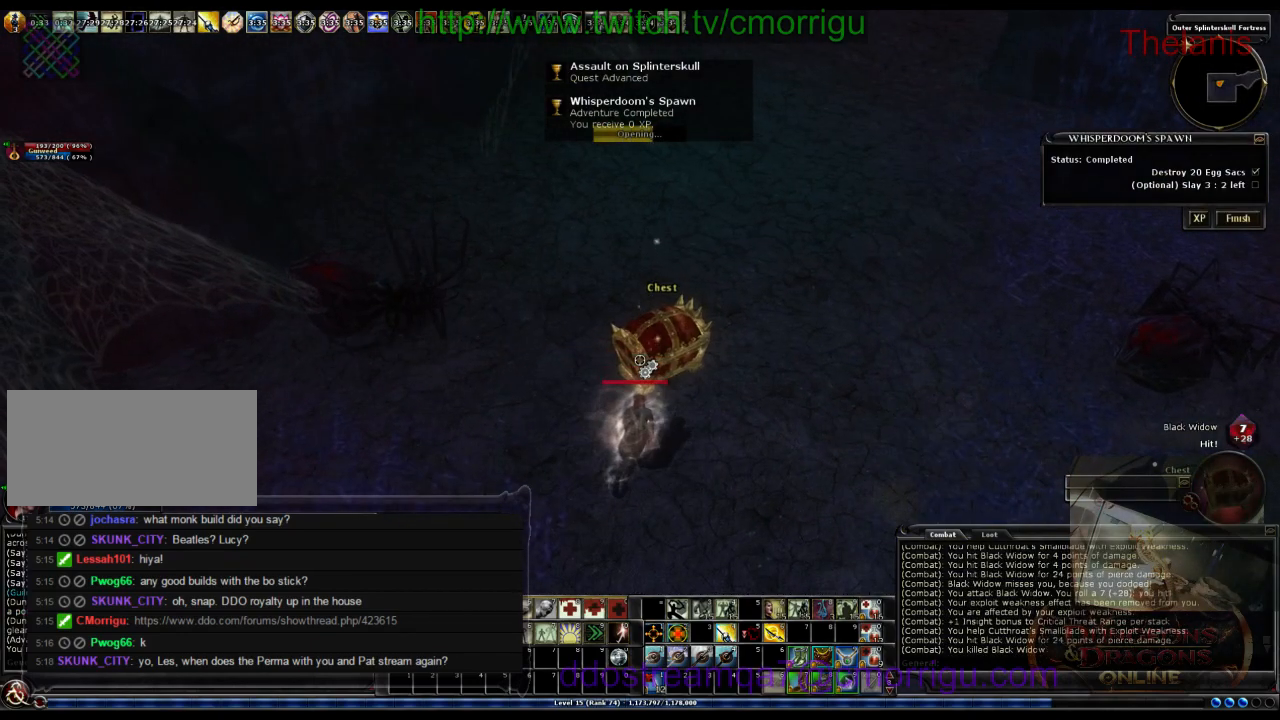
{"keys": [], "events": []}
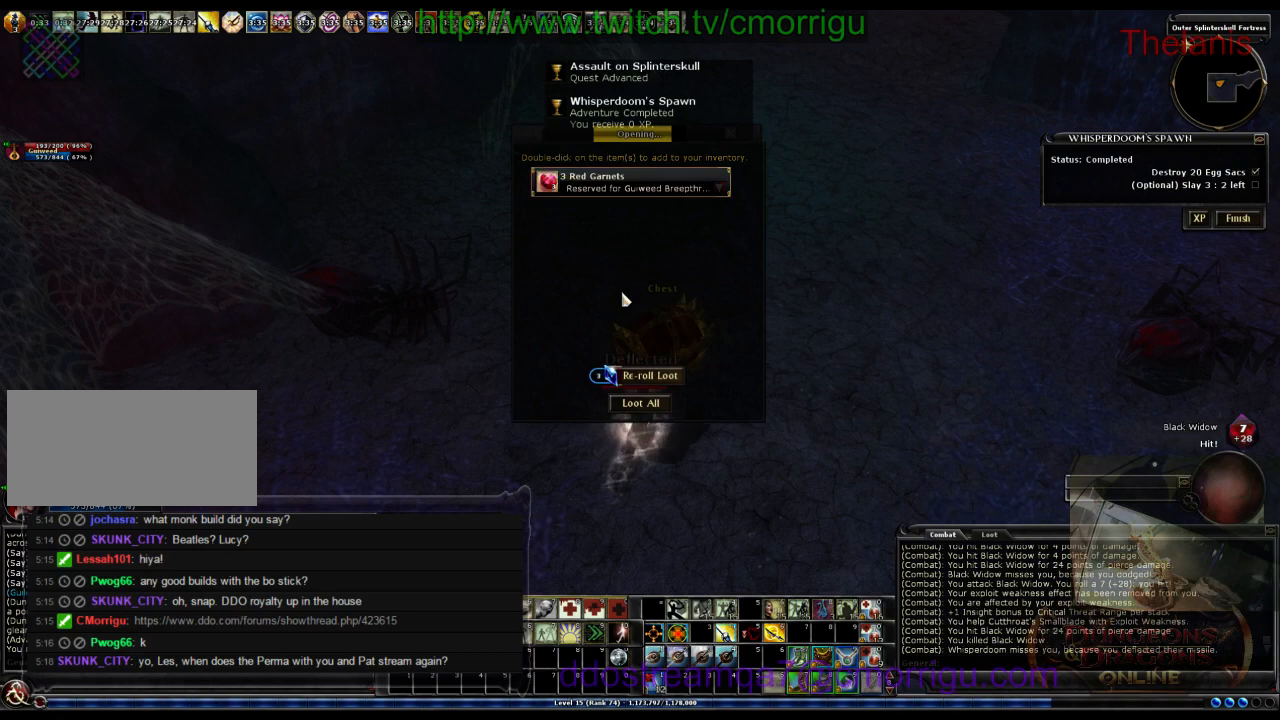
{"keys": [], "events": []}
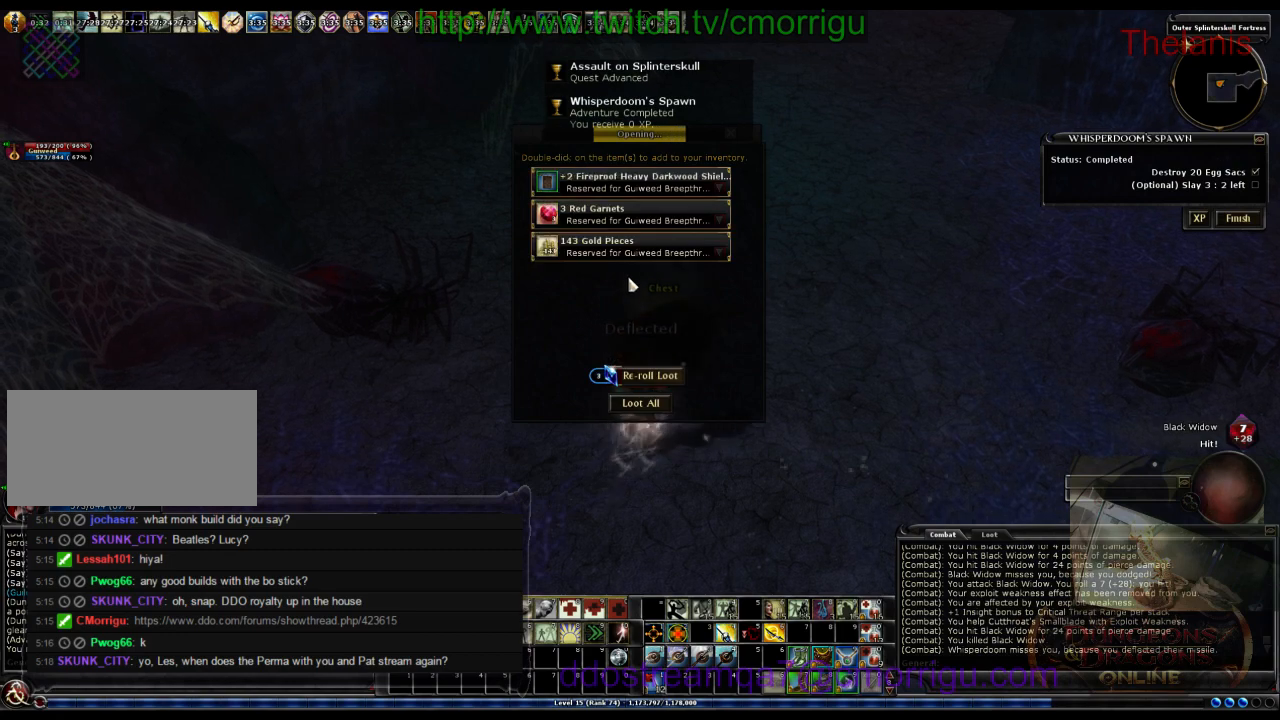
{"keys": [], "events": []}
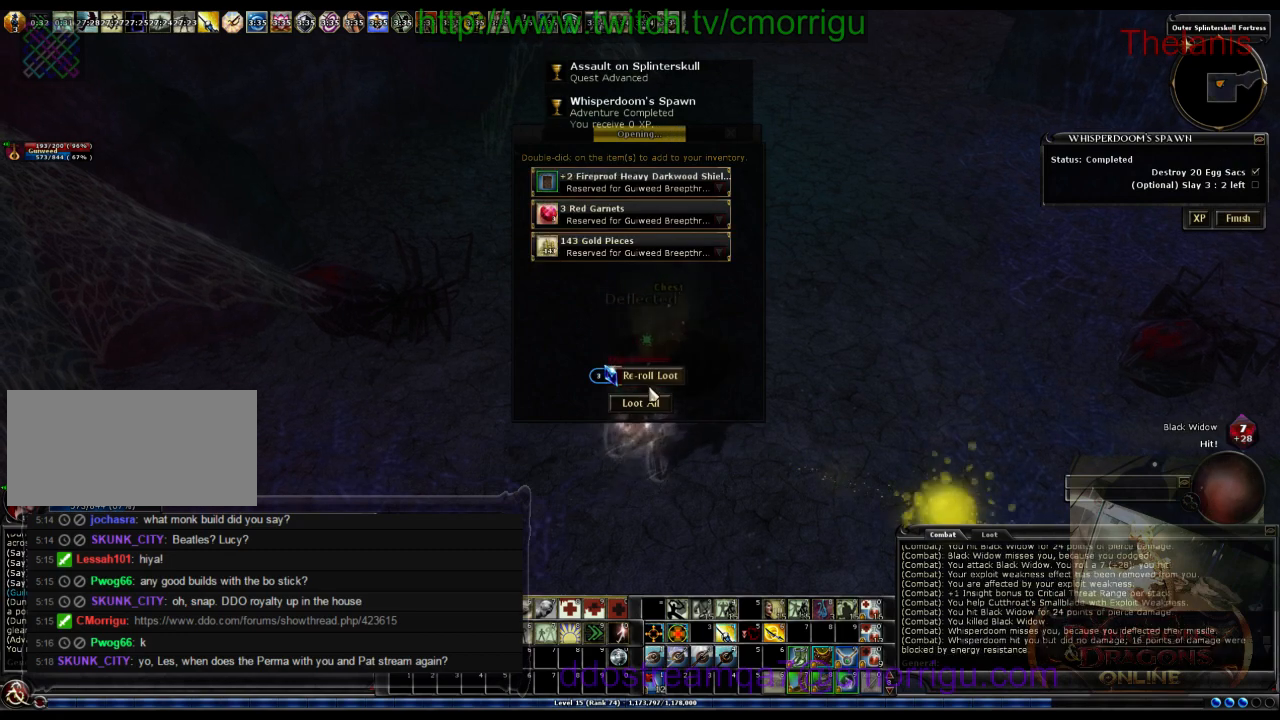
{"keys": [], "events": []}
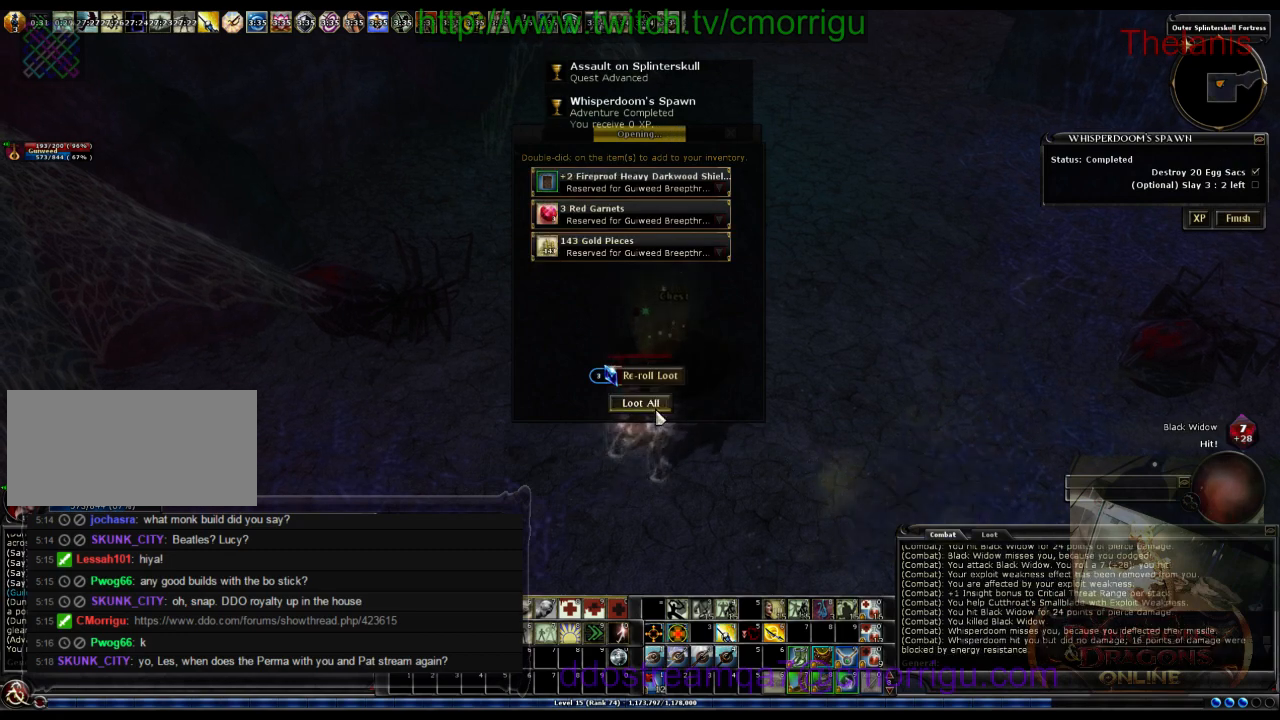
{"keys": [], "events": []}
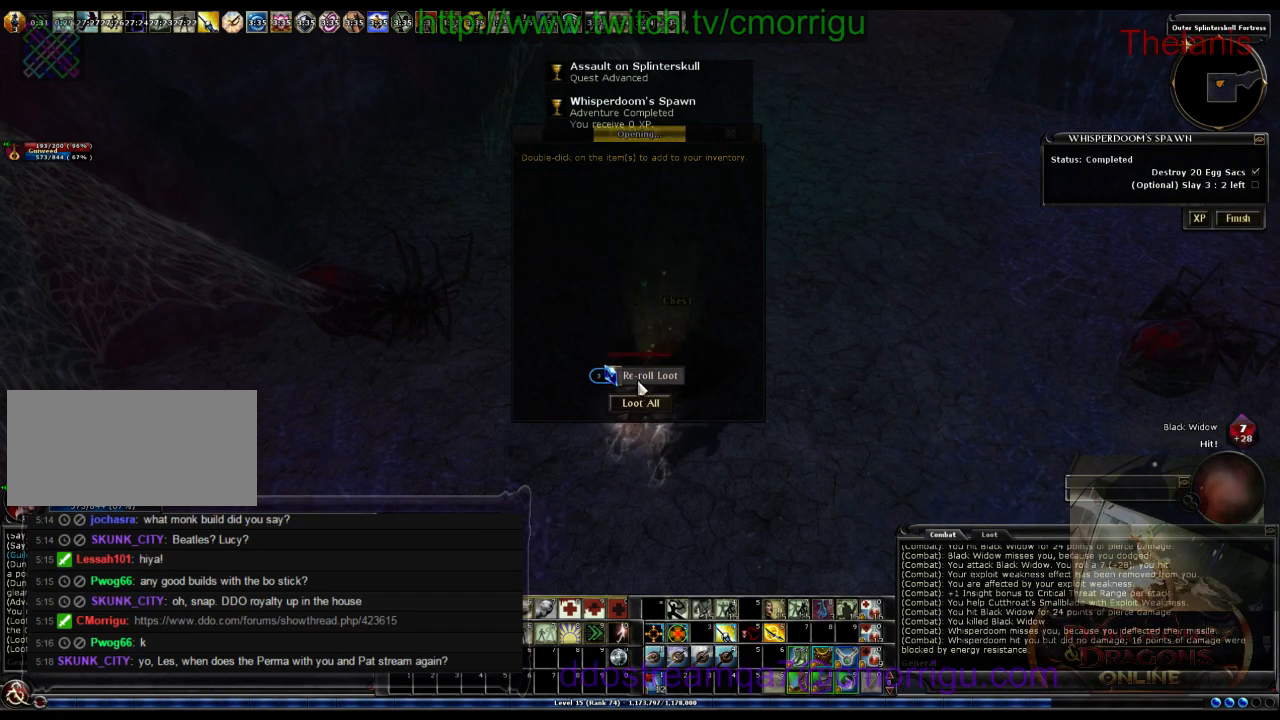
{"keys": ["d", "w"], "events": [[233, "d", "down"], [433, "w", "down"]]}
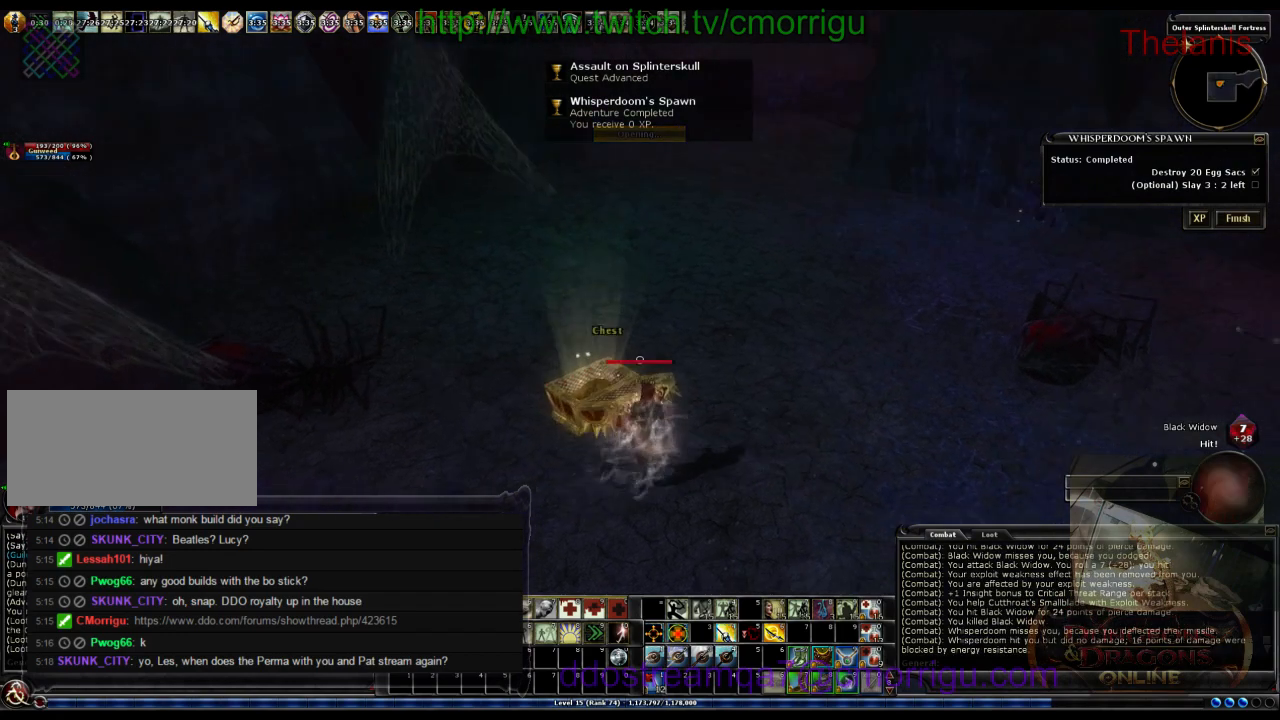
{"keys": ["w"], "events": [[167, "d", "up"]]}
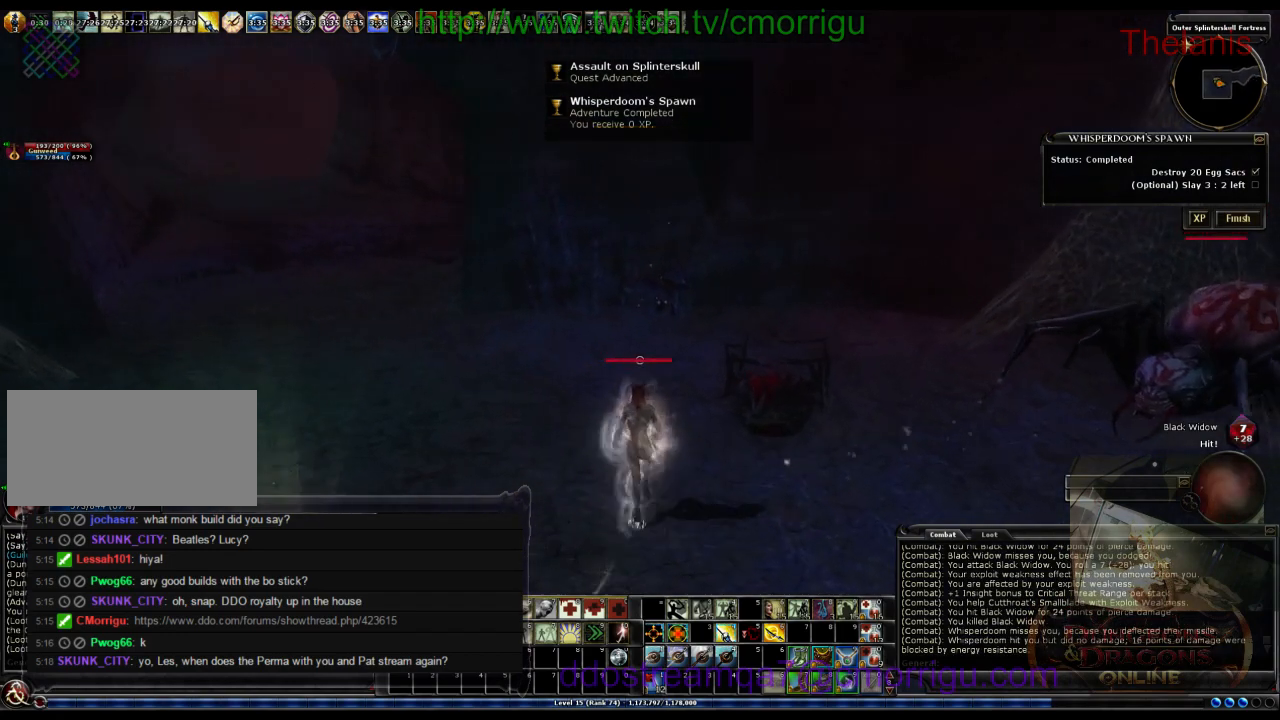
{"keys": ["w"], "events": []}
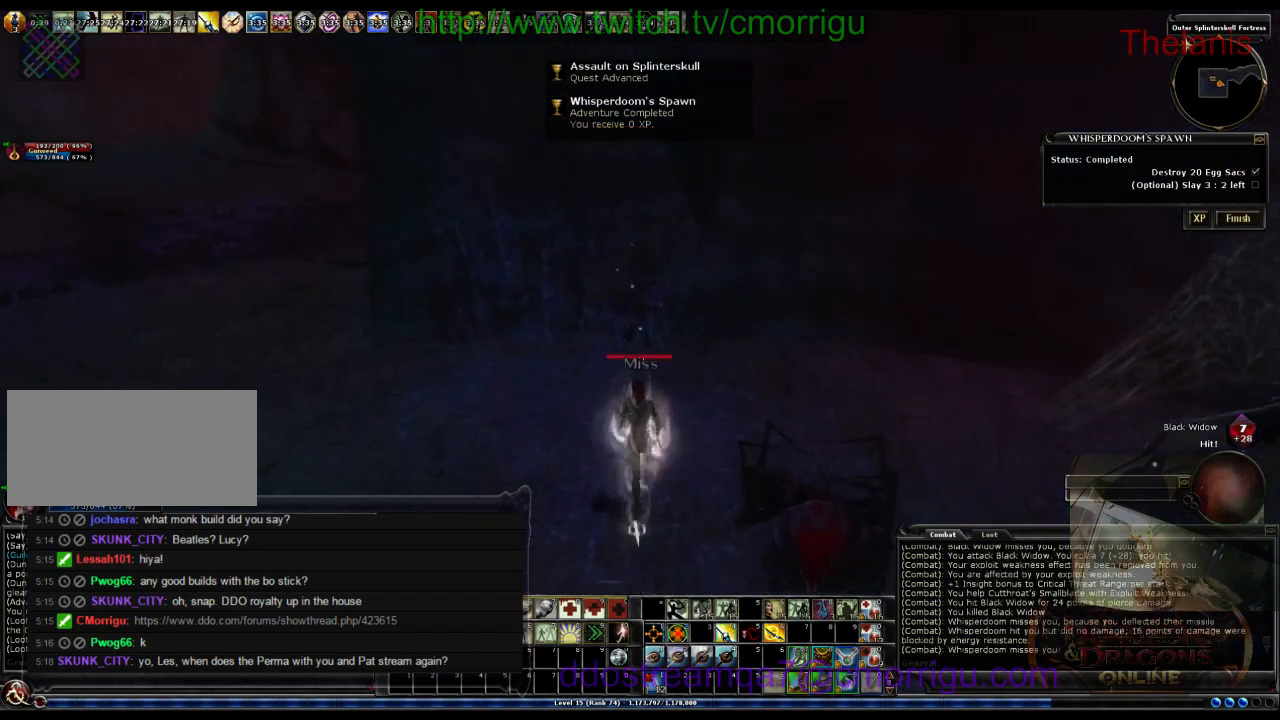
{"keys": [], "events": [[267, "w", "up"]]}
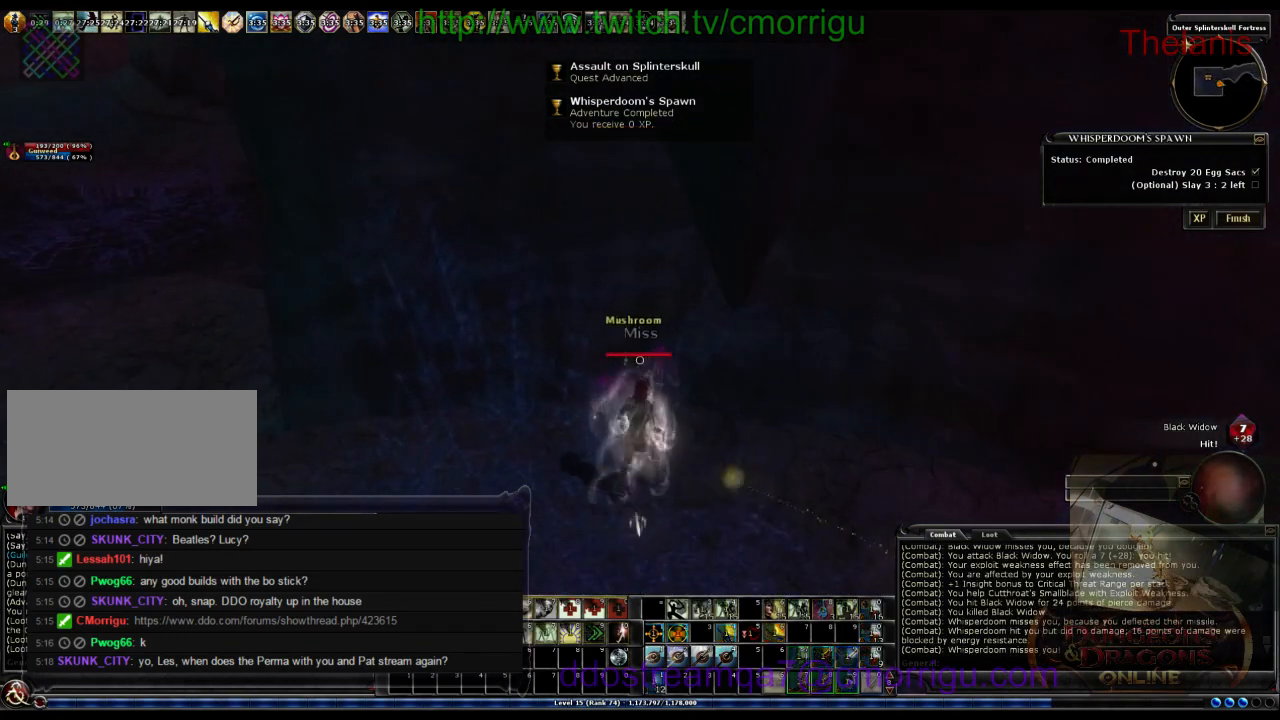
{"keys": ["a"], "events": [[100, "a", "down"]]}
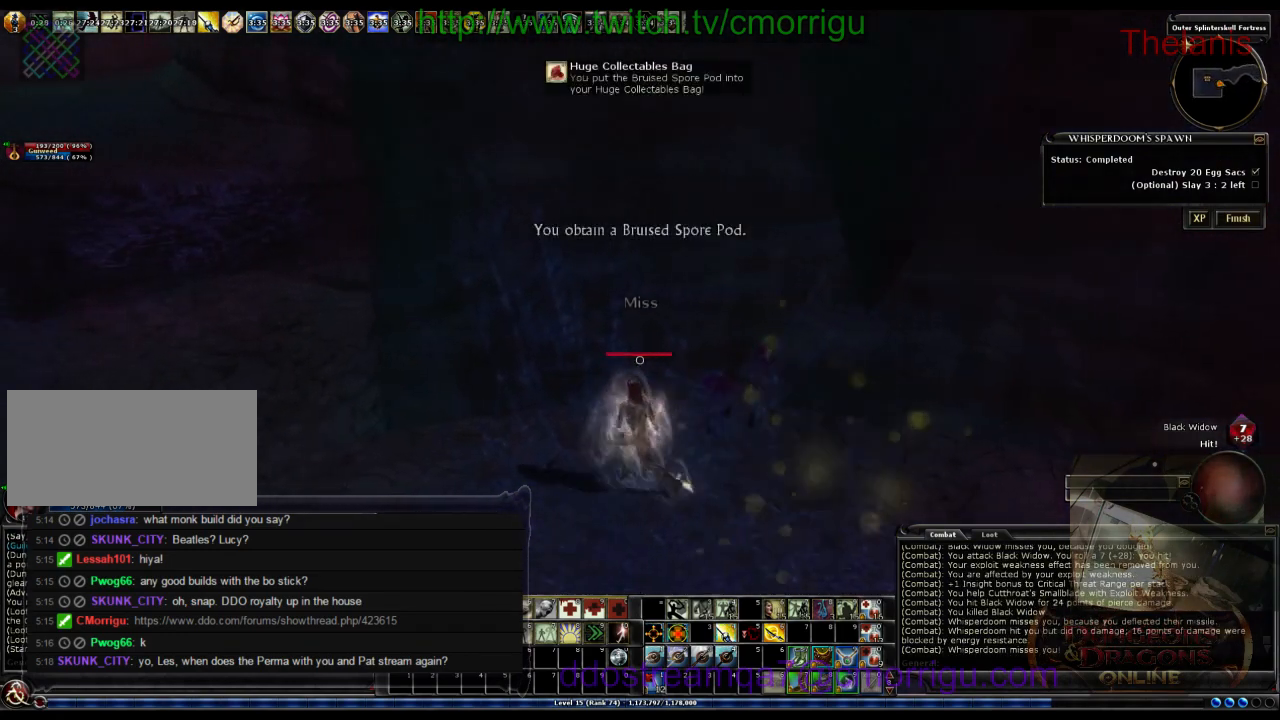
{"keys": ["a", "w"], "events": [[200, "w", "down"]]}
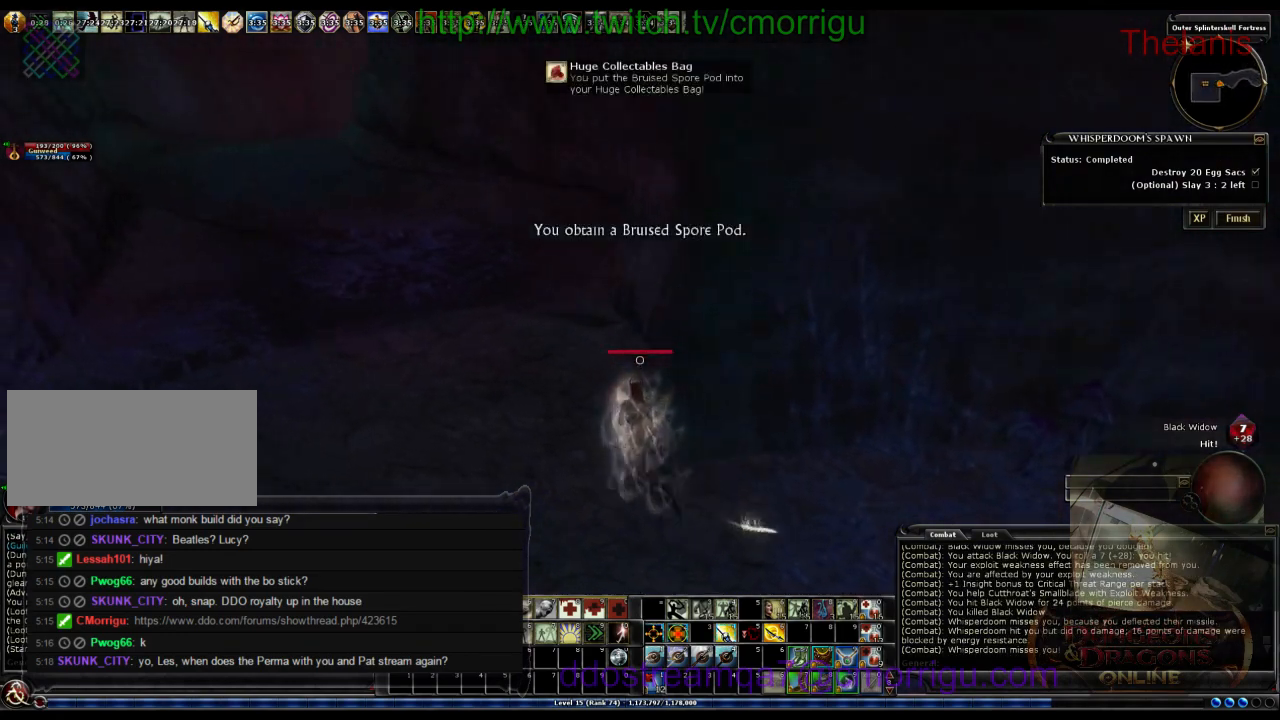
{"keys": ["w"], "events": [[100, "a", "up"]]}
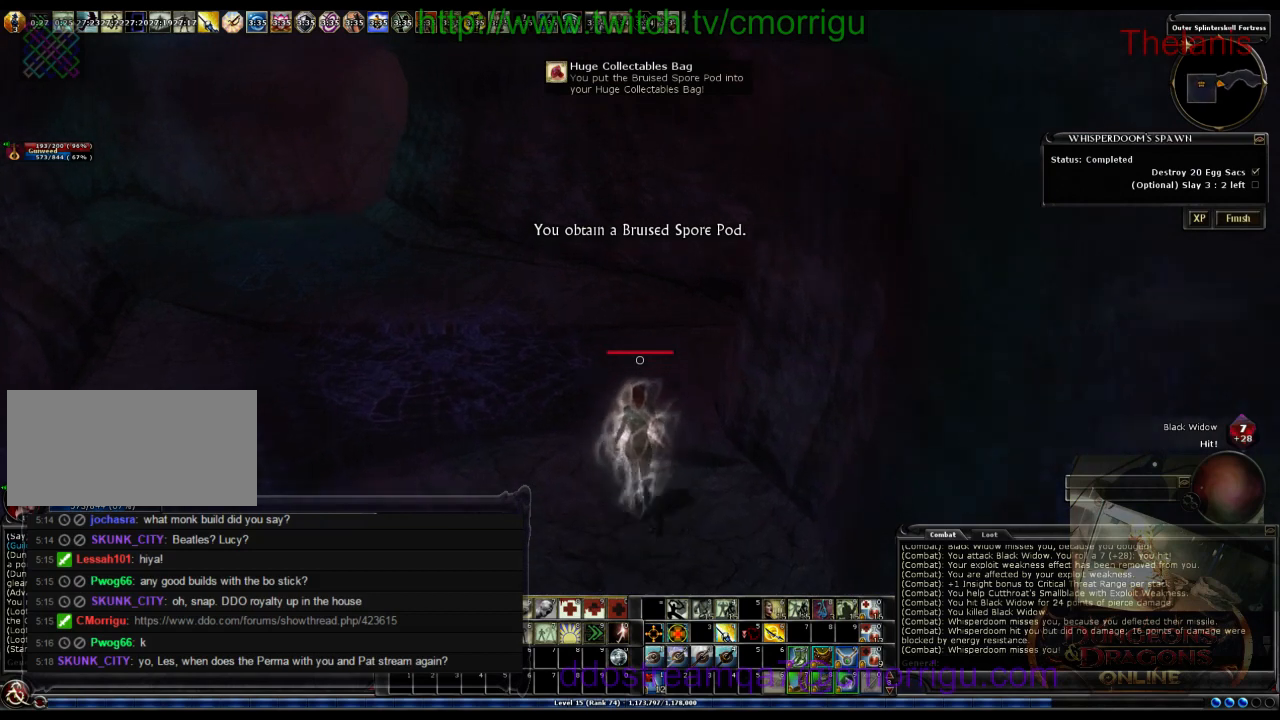
{"keys": ["w"], "events": []}
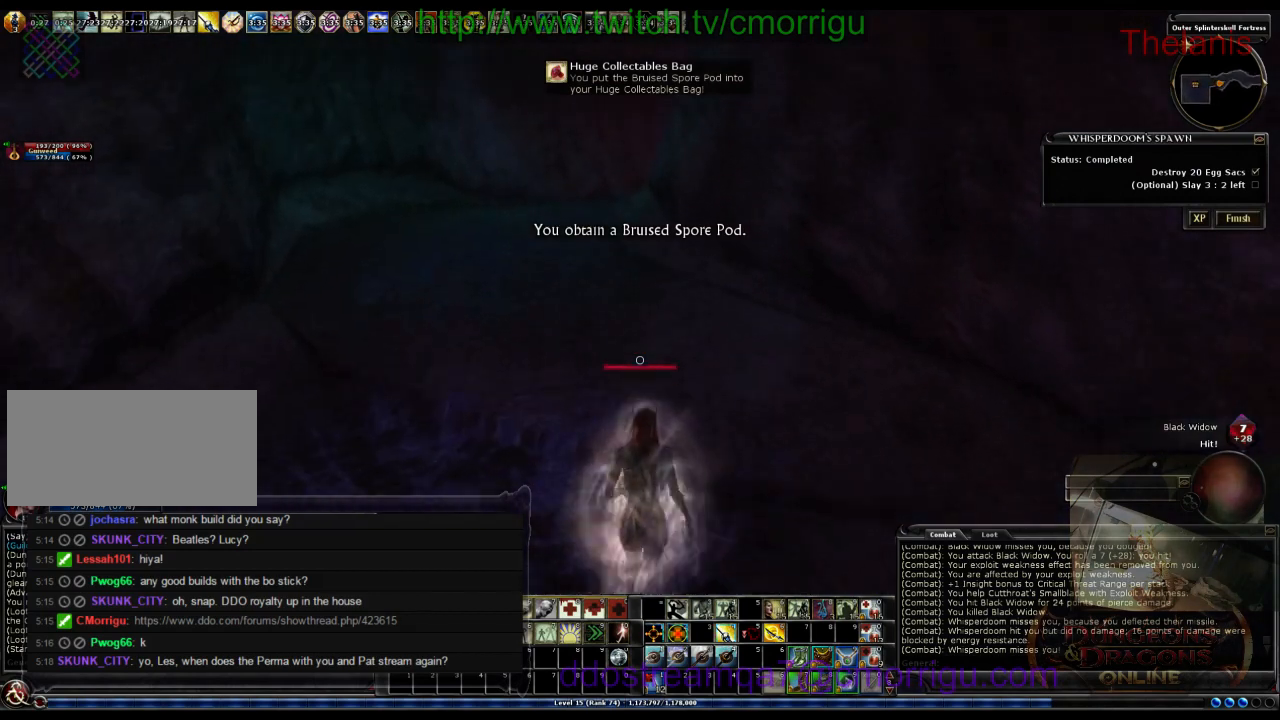
{"keys": ["w"], "events": [[267, "a", "down"], [433, "a", "up"]]}
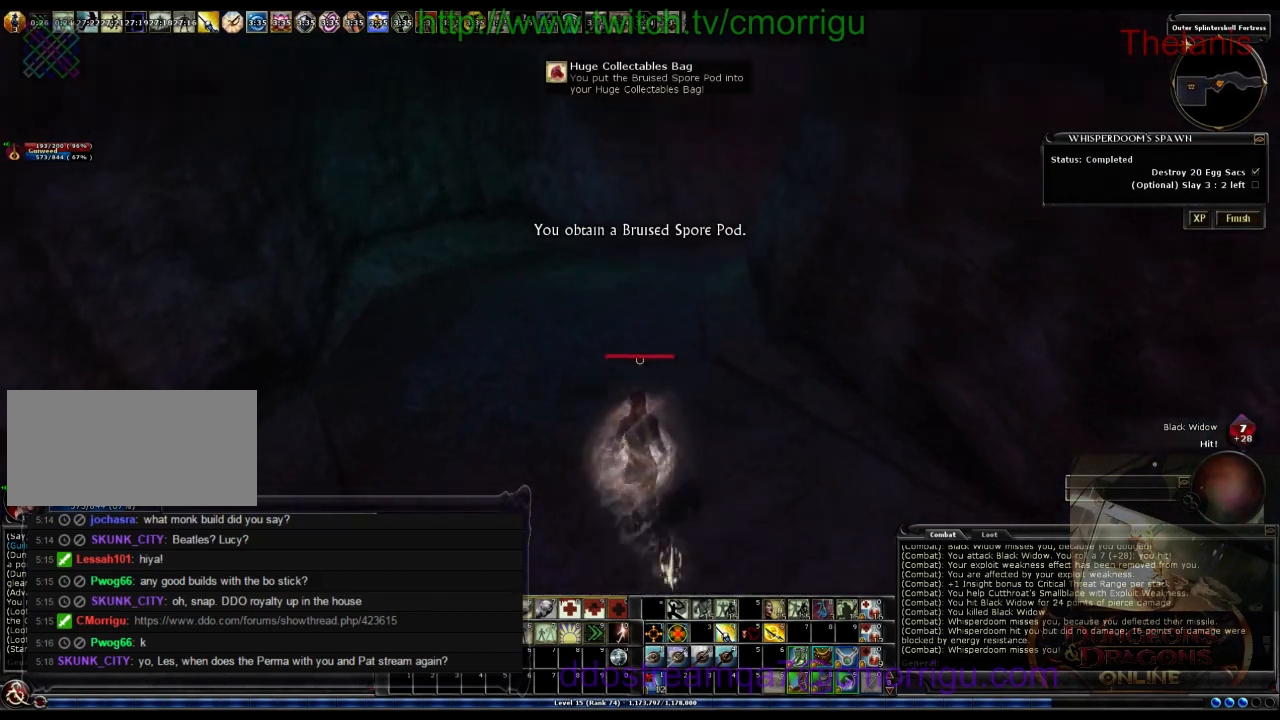
{"keys": ["w"], "events": [[300, "w", "up"], [467, "w", "down"]]}
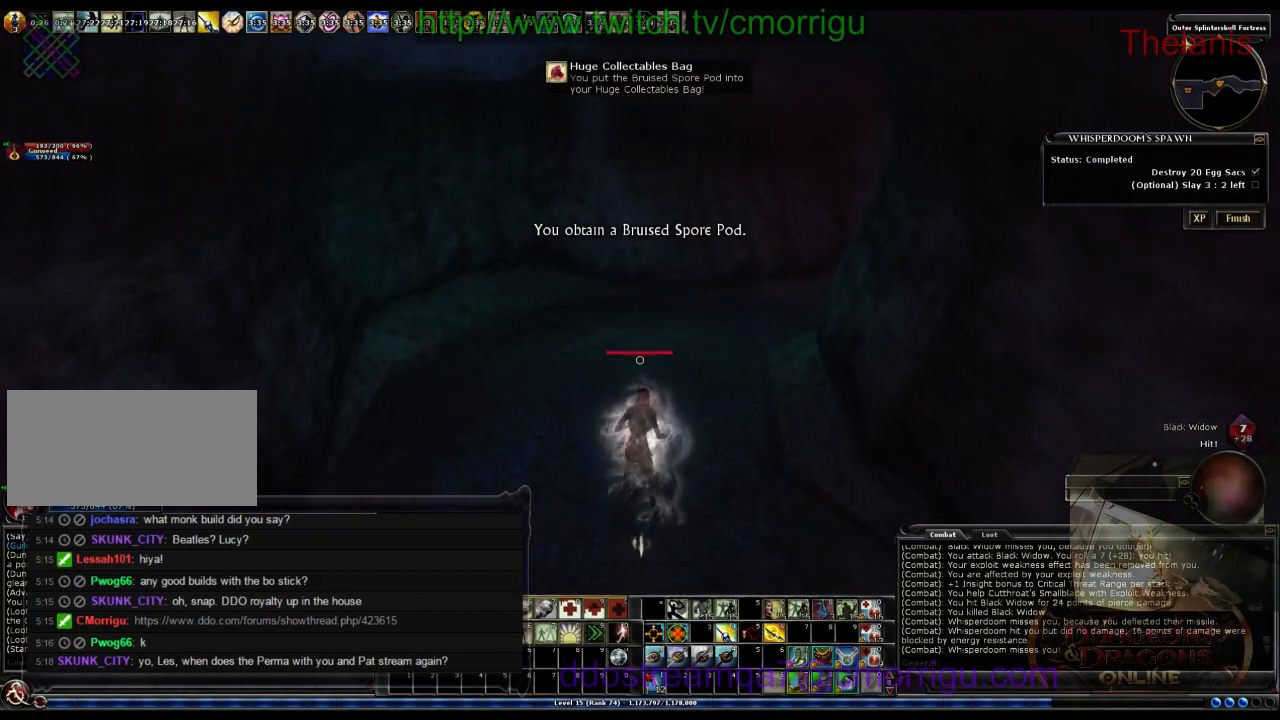
{"keys": ["w"], "events": [[300, "d", "down"], [433, "d", "up"]]}
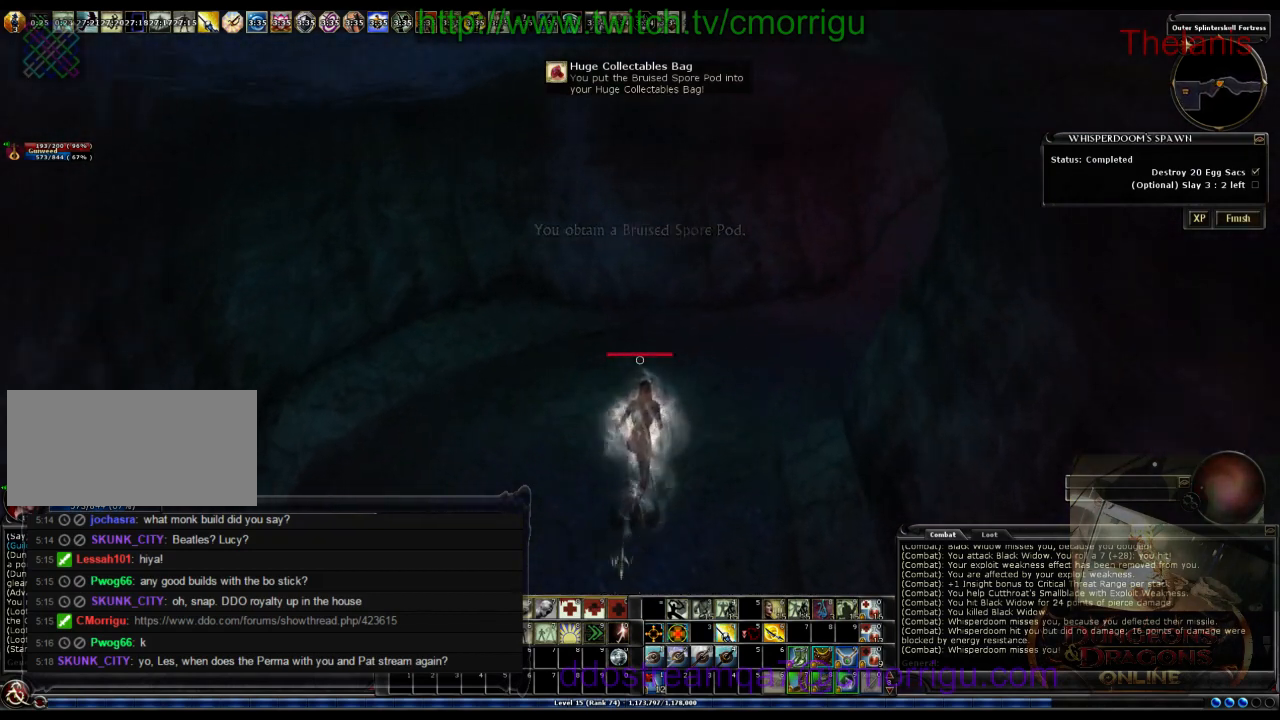
{"keys": [], "events": [[233, "w", "up"]]}
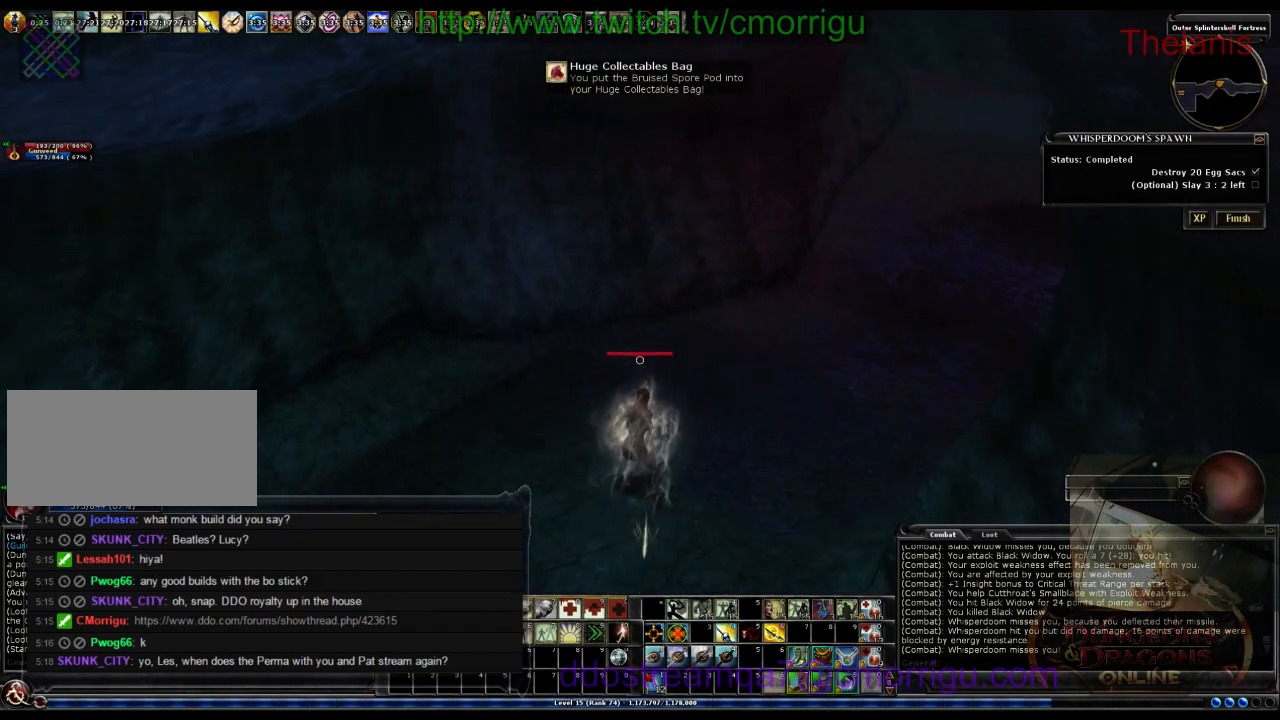
{"keys": [], "events": [[300, "d", "down"], [467, "d", "up"]]}